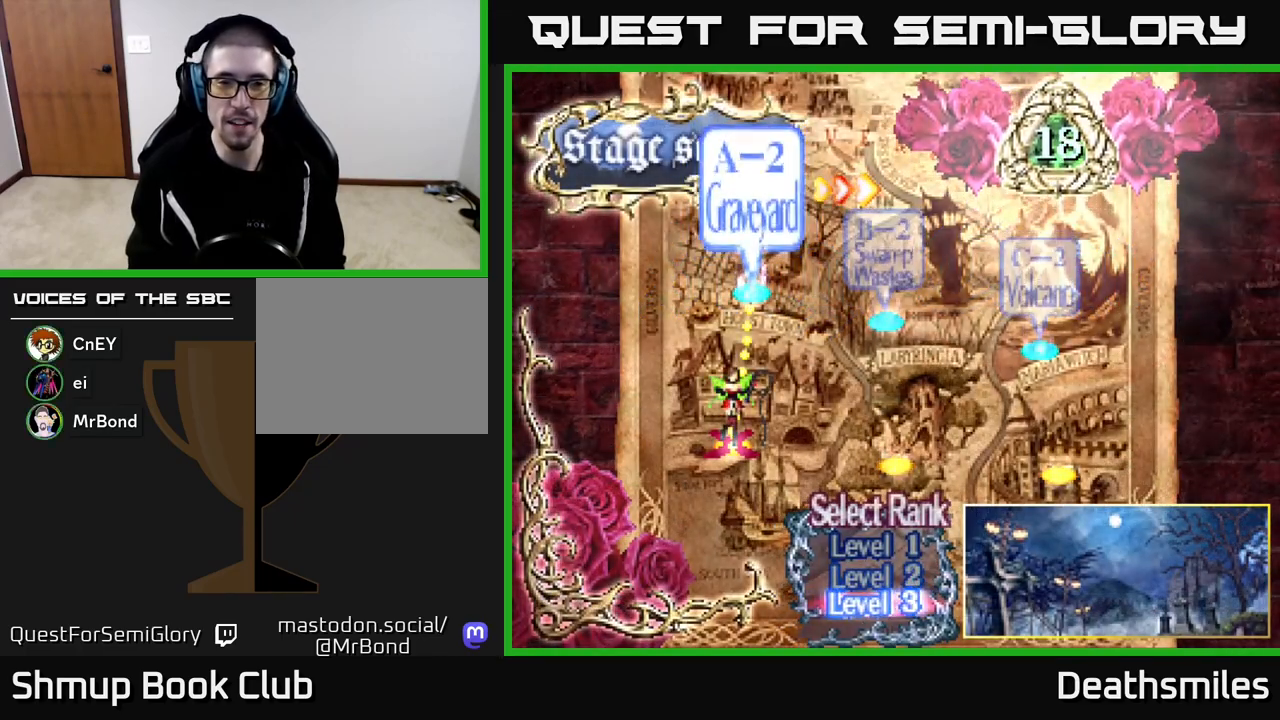
Gameplay with a controller (Xbox layout); each line is a JSON object with the inputs held at the frame after it. "events" lists button and stick changes between this image and that frame as [ms after this image, input, new state], when the widget could be followed in between. Not read: left_stick right_stick.
{"buttons": ["DPAD_UP"], "events": [[400, "DPAD_UP", "down"]]}
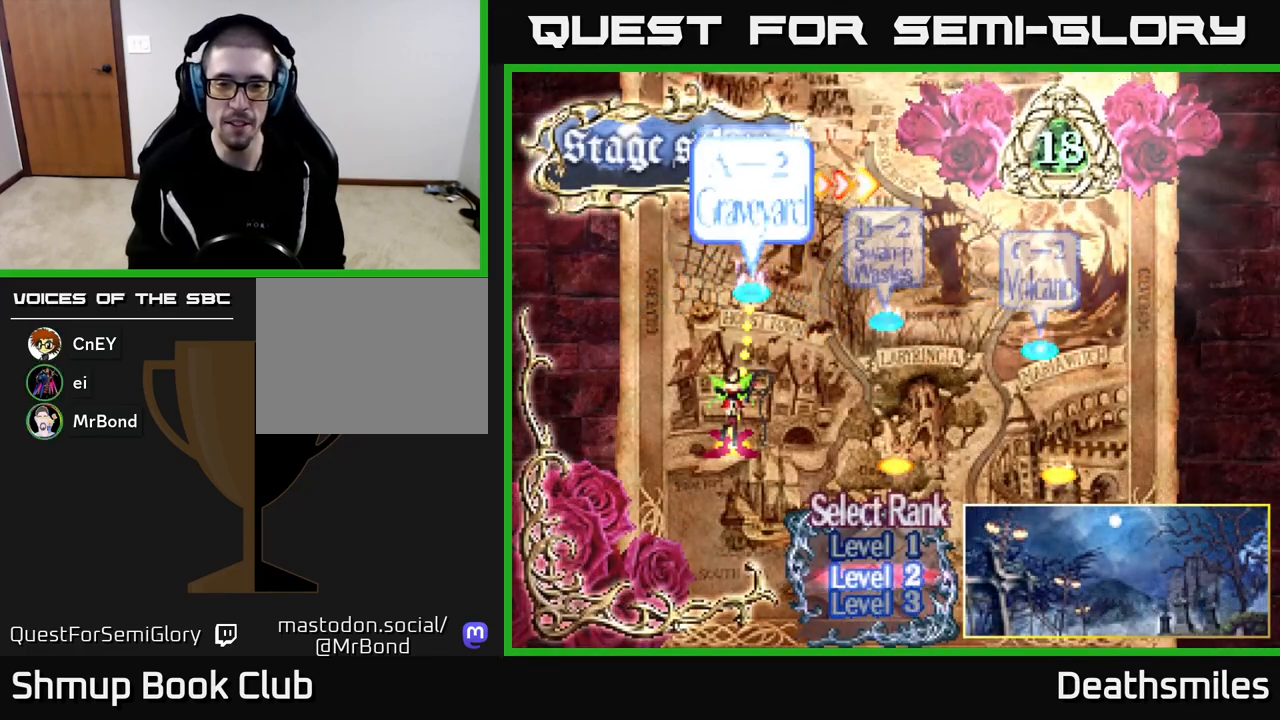
{"buttons": [], "events": [[33, "DPAD_UP", "up"], [233, "DPAD_UP", "down"], [350, "DPAD_UP", "up"]]}
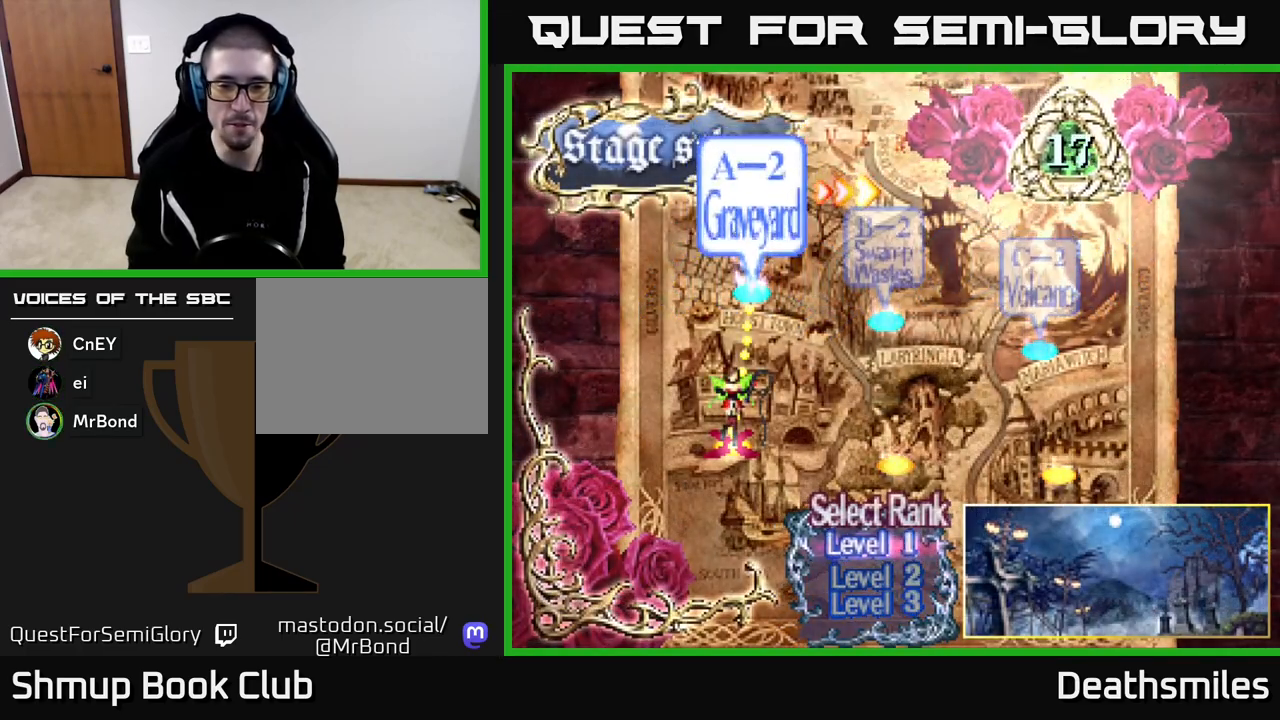
{"buttons": [], "events": [[33, "DPAD_DOWN", "down"], [117, "DPAD_DOWN", "up"], [217, "DPAD_DOWN", "down"], [317, "DPAD_DOWN", "up"]]}
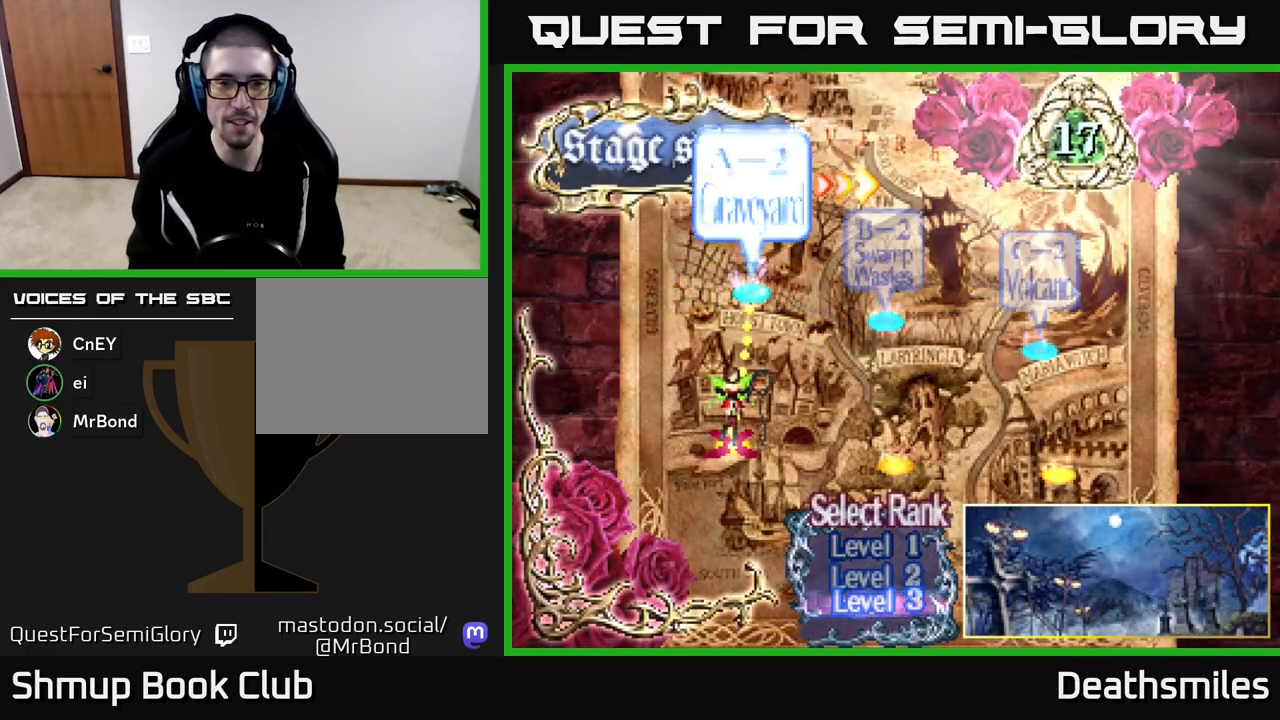
{"buttons": [], "events": []}
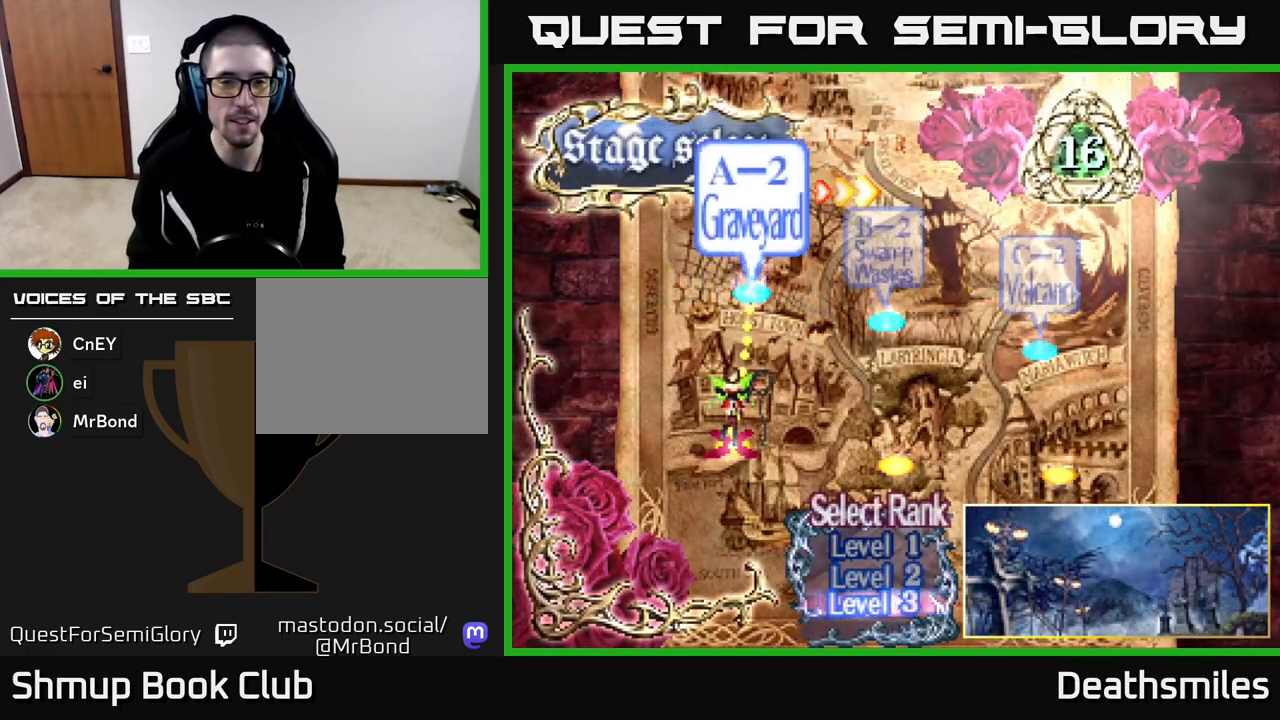
{"buttons": [], "events": [[100, "A", "down"], [217, "A", "up"]]}